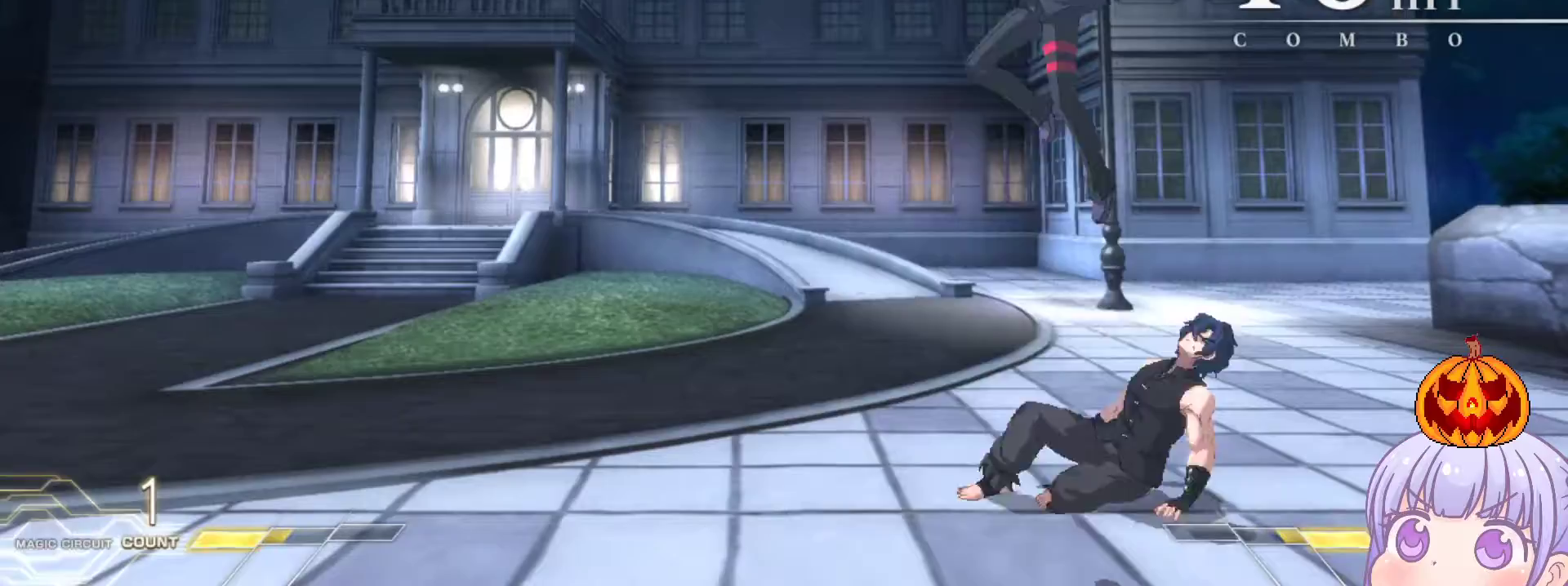
Gameplay with a controller (arcade stick); each line is a JSON object with the inputs held at the frame after it. "events" lists button and stick changes between this image and that frame as [ms after this image, input, new state], when the widget could be followed in between. Not read: L3 R3.
{"buttons": ["TRIANGLE"], "left_stick": "center", "events": [[117, "SQUARE", "down"], [200, "SQUARE", "up"], [300, "CROSS", "down"], [300, "SQUARE", "down"], [333, "CROSS", "up"], [333, "SQUARE", "up"], [450, "left_stick", "center"], [467, "TRIANGLE", "down"]]}
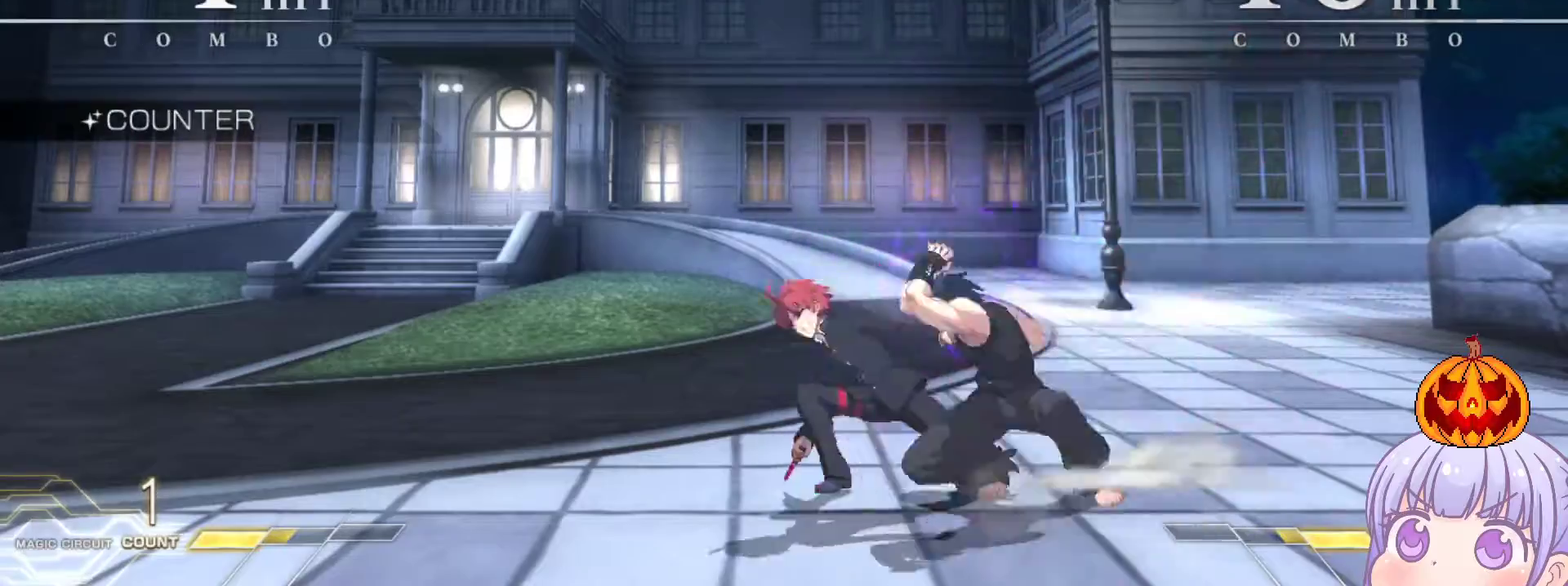
{"buttons": ["SQUARE"], "left_stick": "down-left", "events": [[17, "TRIANGLE", "up"], [117, "left_stick", "down-left"], [200, "SQUARE", "down"]]}
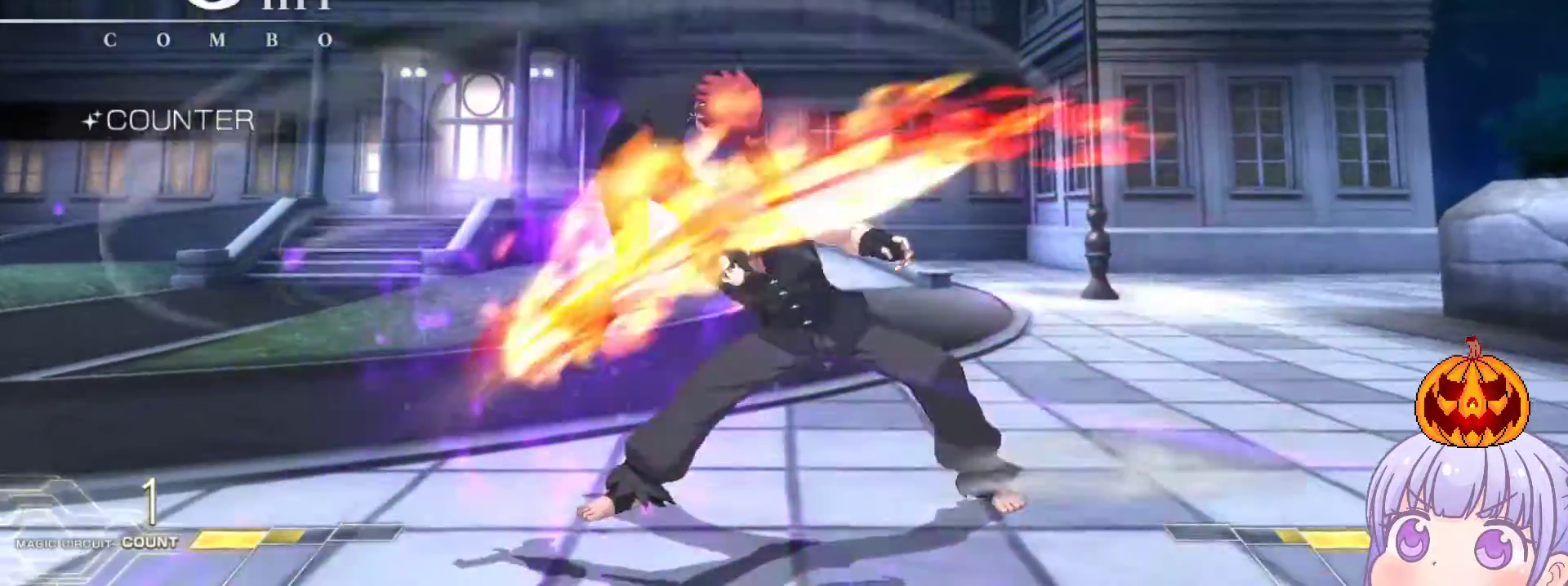
{"buttons": ["SQUARE"], "left_stick": "left", "events": [[100, "left_stick", "left"]]}
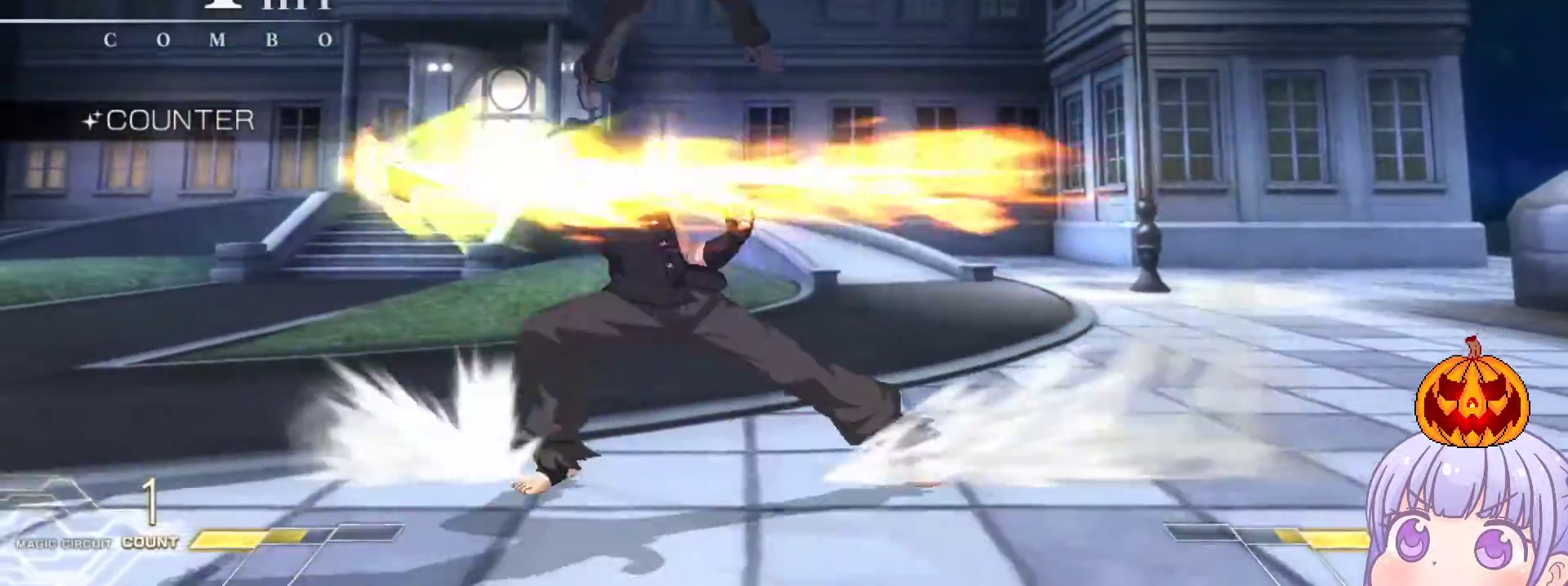
{"buttons": ["SQUARE"], "left_stick": "center", "events": [[417, "left_stick", "center"]]}
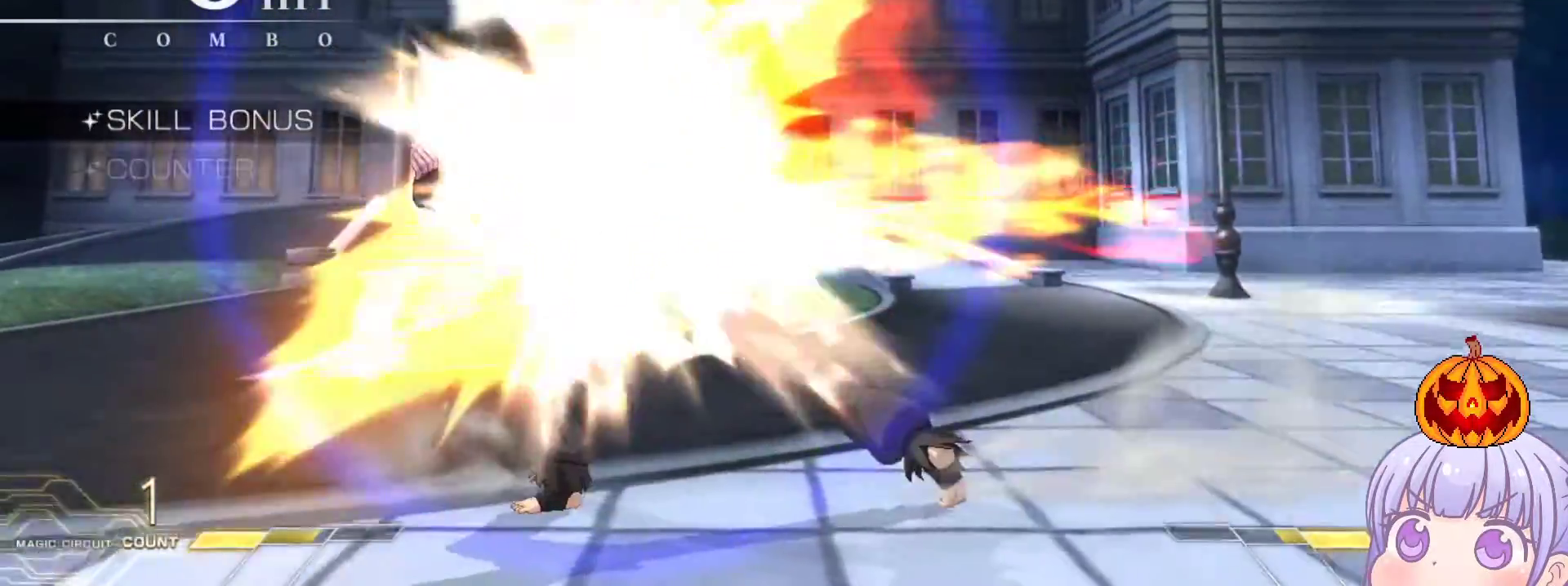
{"buttons": ["SQUARE"], "left_stick": "center", "events": []}
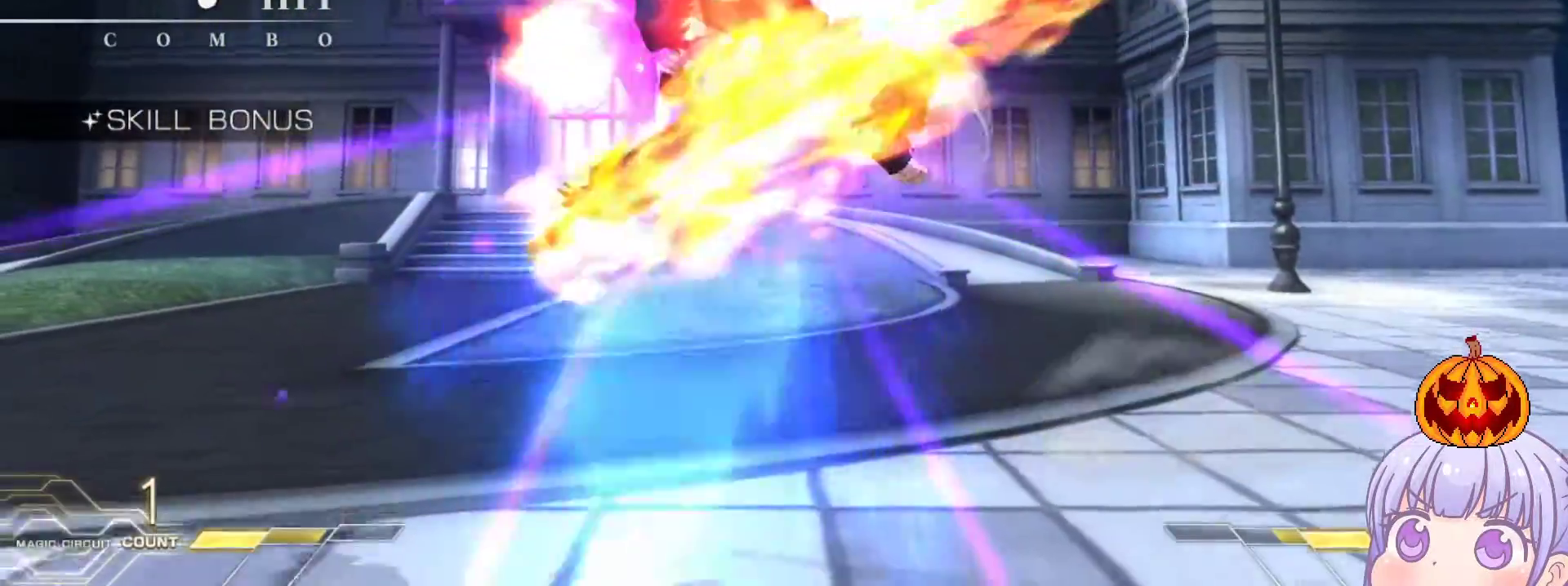
{"buttons": ["SQUARE"], "left_stick": "down-left", "events": [[483, "left_stick", "down-left"]]}
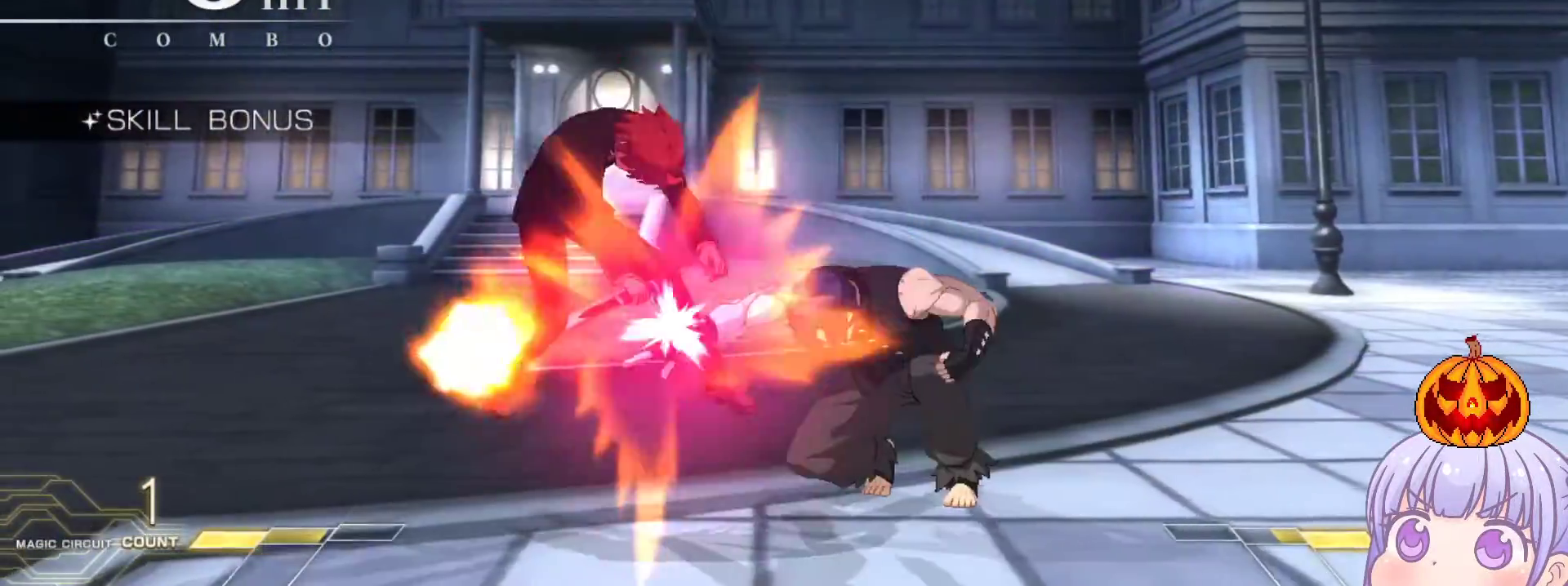
{"buttons": ["SQUARE"], "left_stick": "left", "events": [[400, "left_stick", "left"]]}
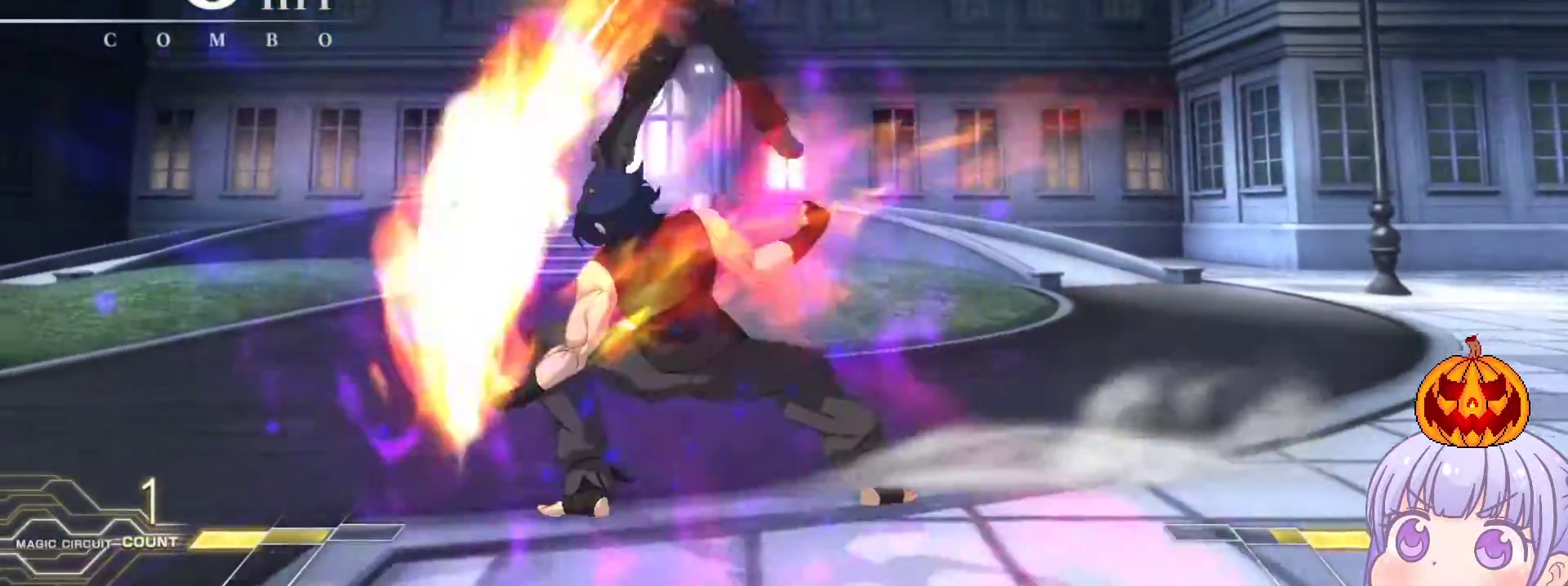
{"buttons": ["SQUARE"], "left_stick": "left", "events": []}
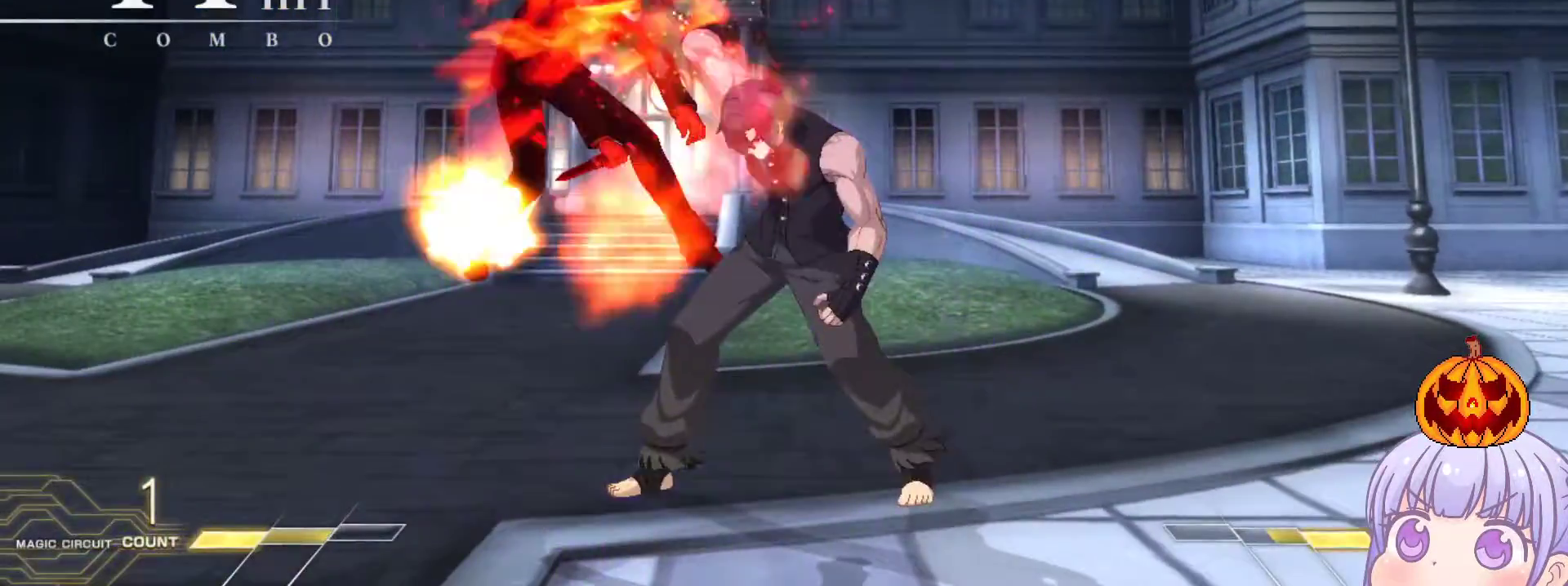
{"buttons": ["SQUARE"], "left_stick": "left", "events": []}
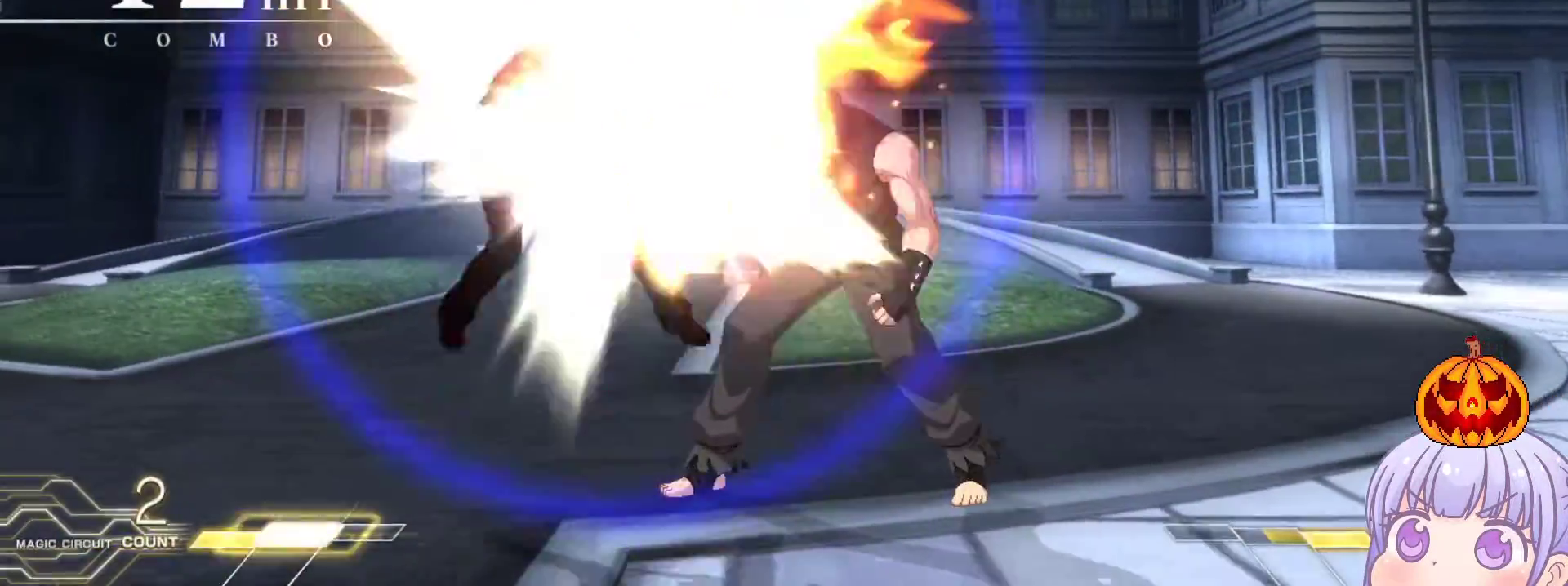
{"buttons": ["SQUARE"], "left_stick": "center", "events": [[217, "left_stick", "center"]]}
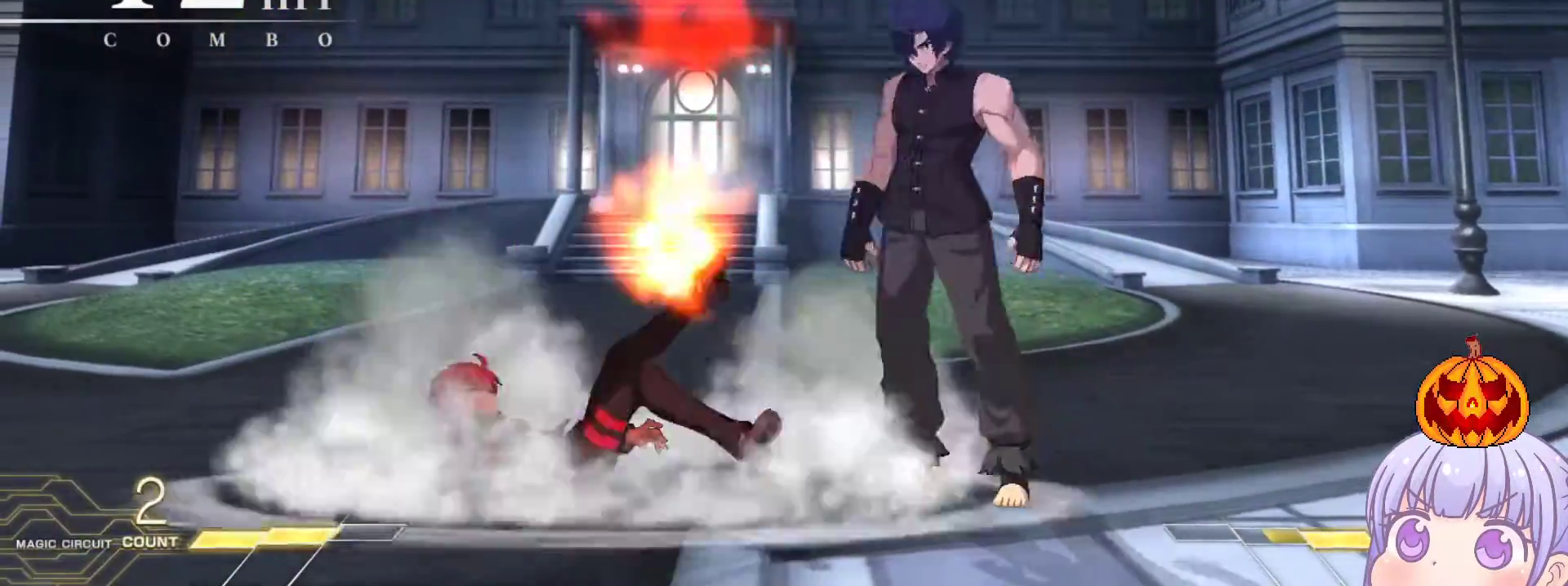
{"buttons": [], "left_stick": "center", "events": [[383, "SQUARE", "up"]]}
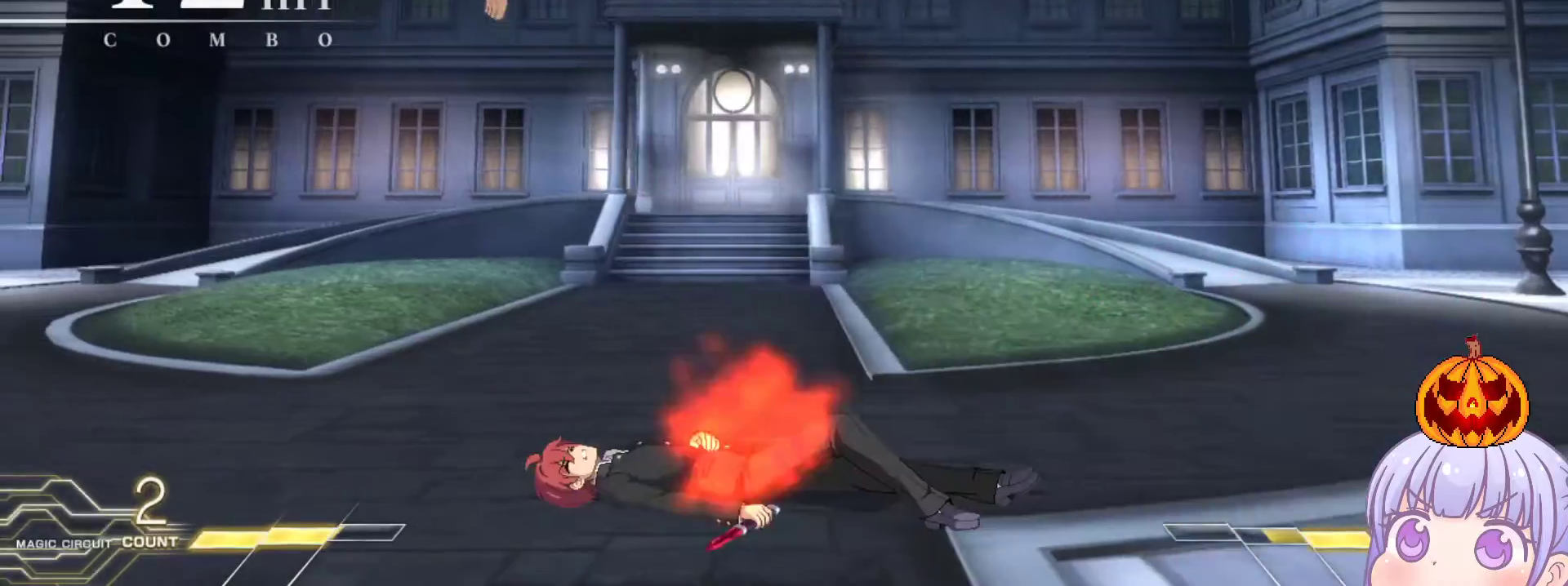
{"buttons": [], "left_stick": "right", "events": [[450, "left_stick", "right"]]}
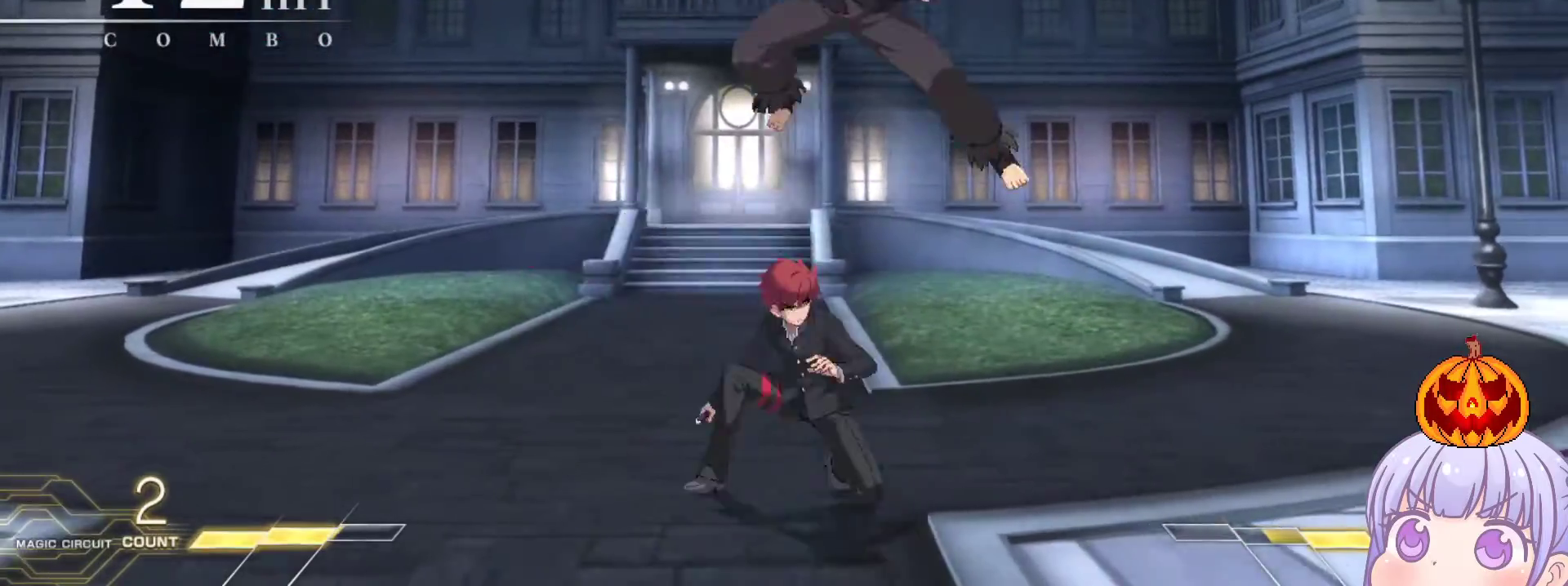
{"buttons": [], "left_stick": "down-left", "events": [[83, "R1", "down"], [83, "TRIANGLE", "down"], [133, "left_stick", "center"], [150, "R1", "up"], [150, "TRIANGLE", "up"], [383, "left_stick", "down-left"]]}
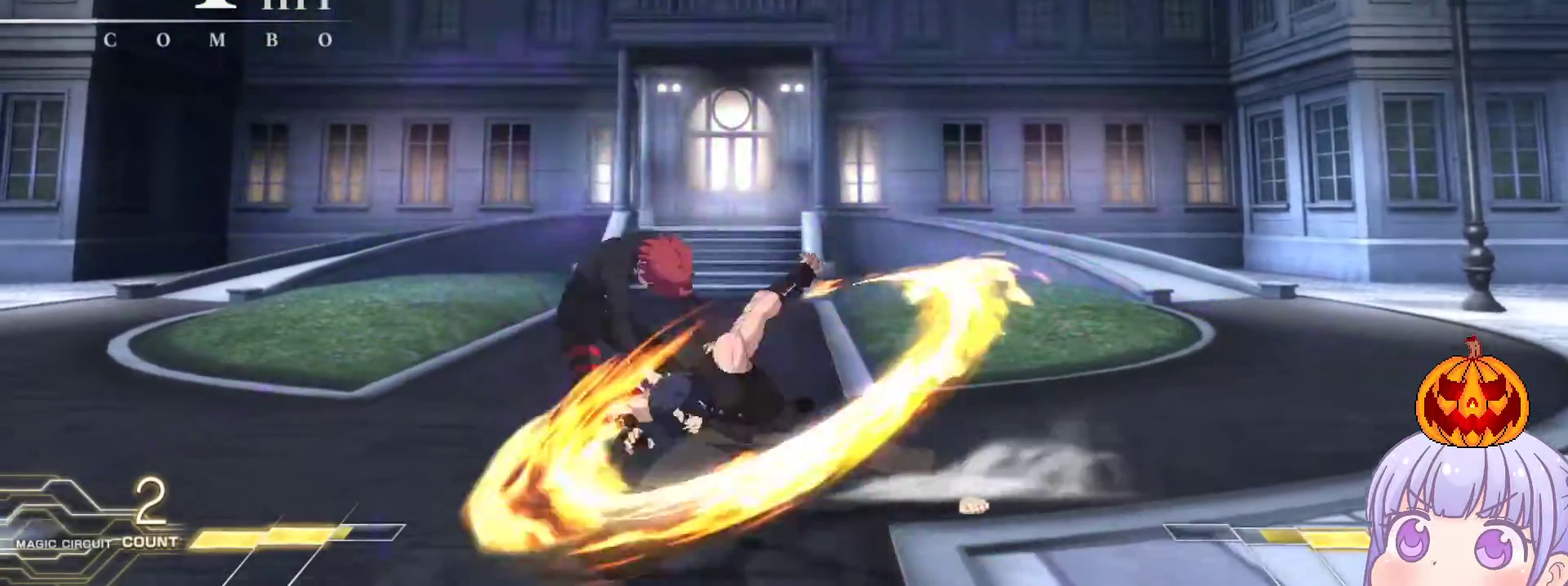
{"buttons": [], "left_stick": "down-left", "events": []}
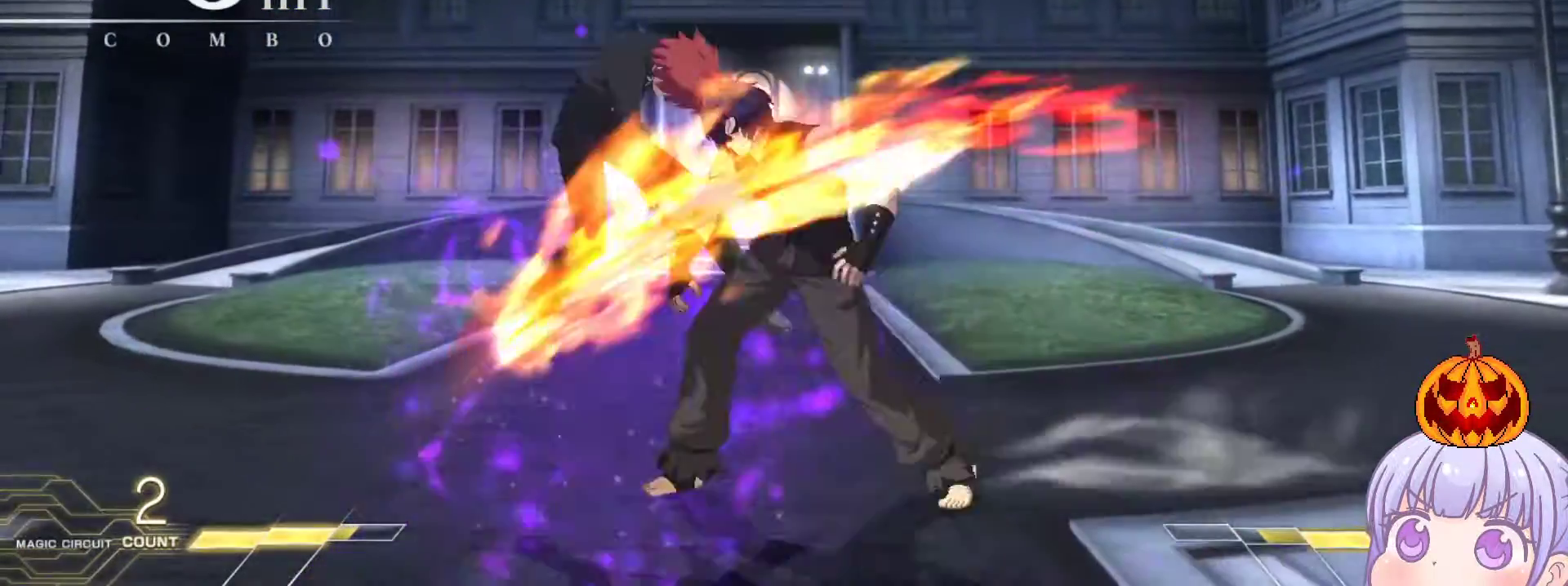
{"buttons": ["SQUARE"], "left_stick": "left", "events": [[150, "SQUARE", "down"], [167, "left_stick", "left"]]}
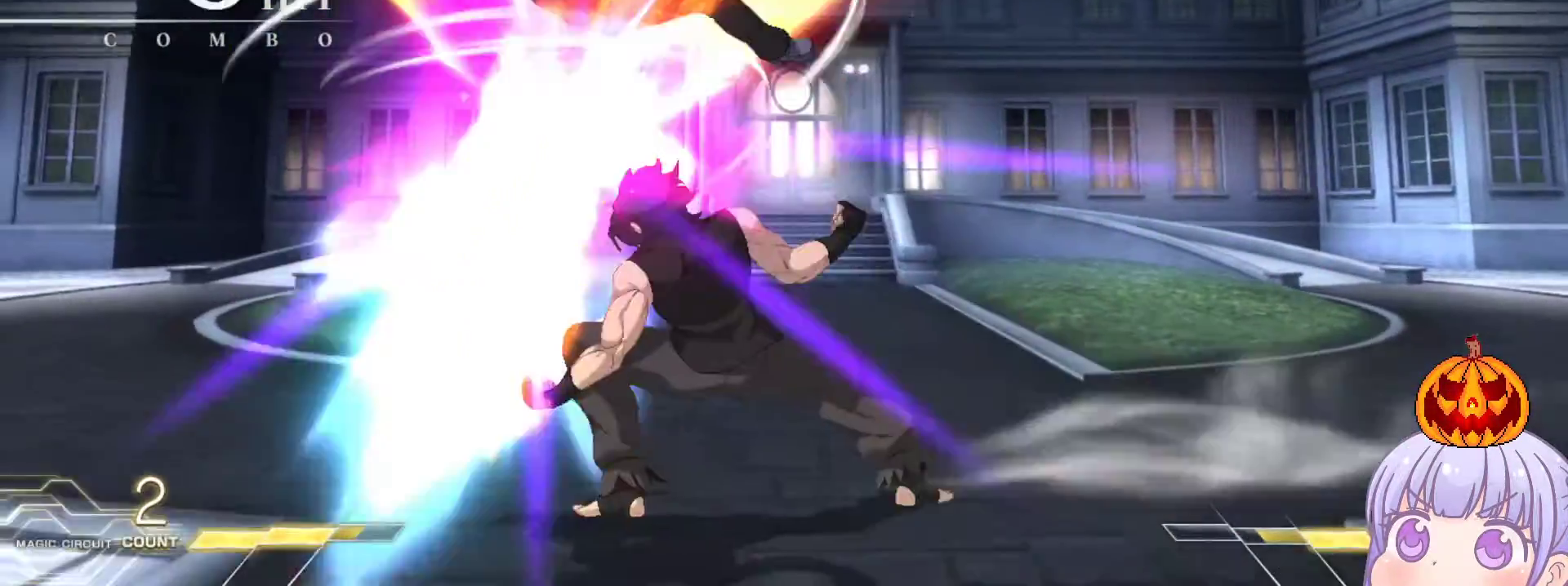
{"buttons": ["SQUARE"], "left_stick": "center", "events": [[317, "left_stick", "center"]]}
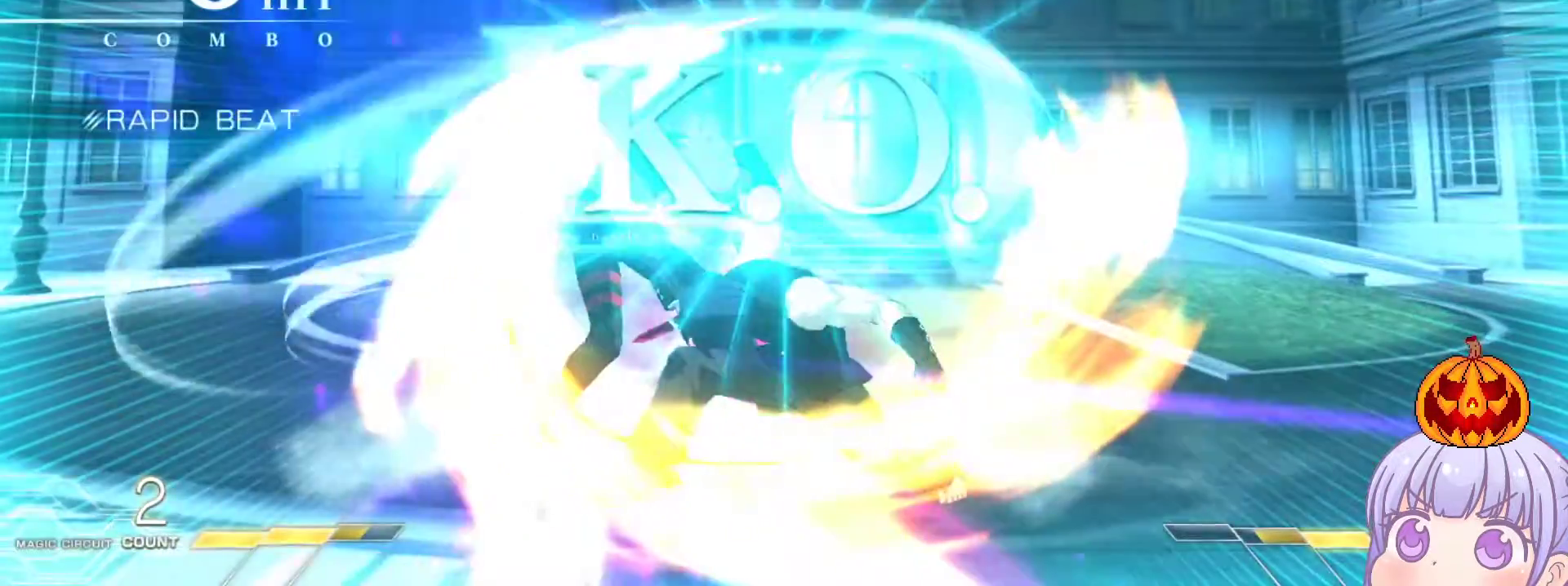
{"buttons": ["SQUARE"], "left_stick": "center", "events": []}
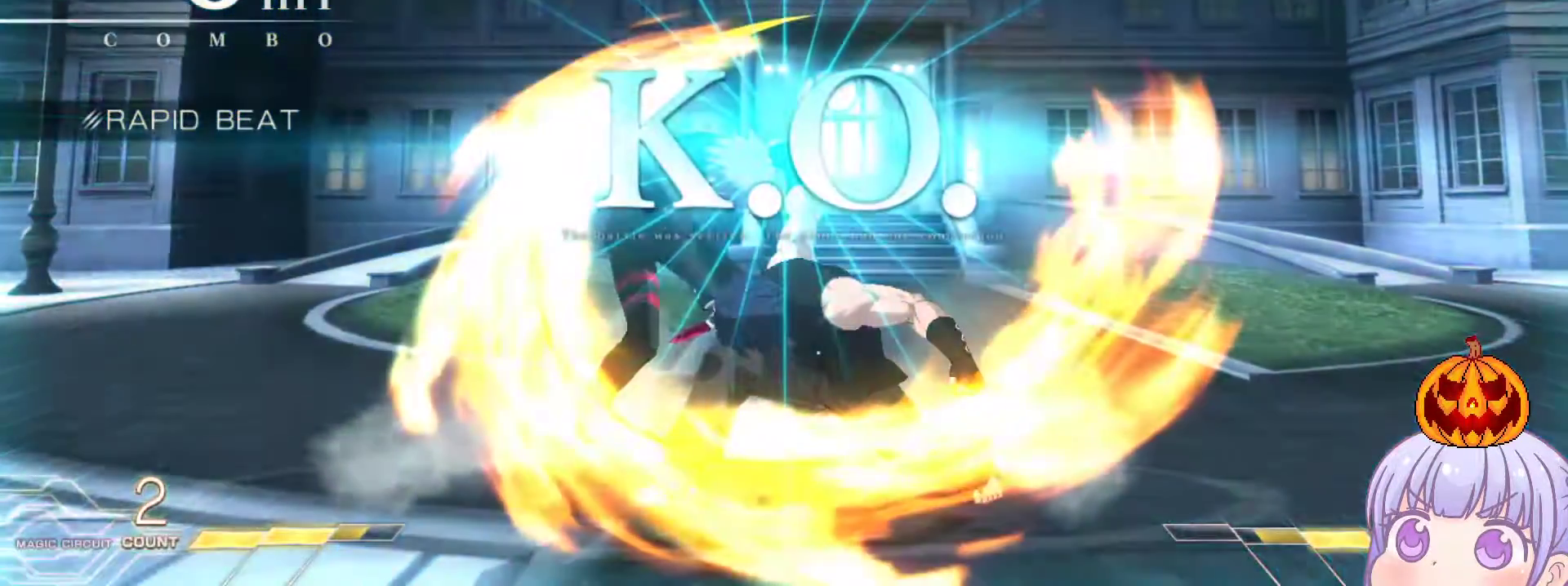
{"buttons": ["SQUARE"], "left_stick": "center", "events": []}
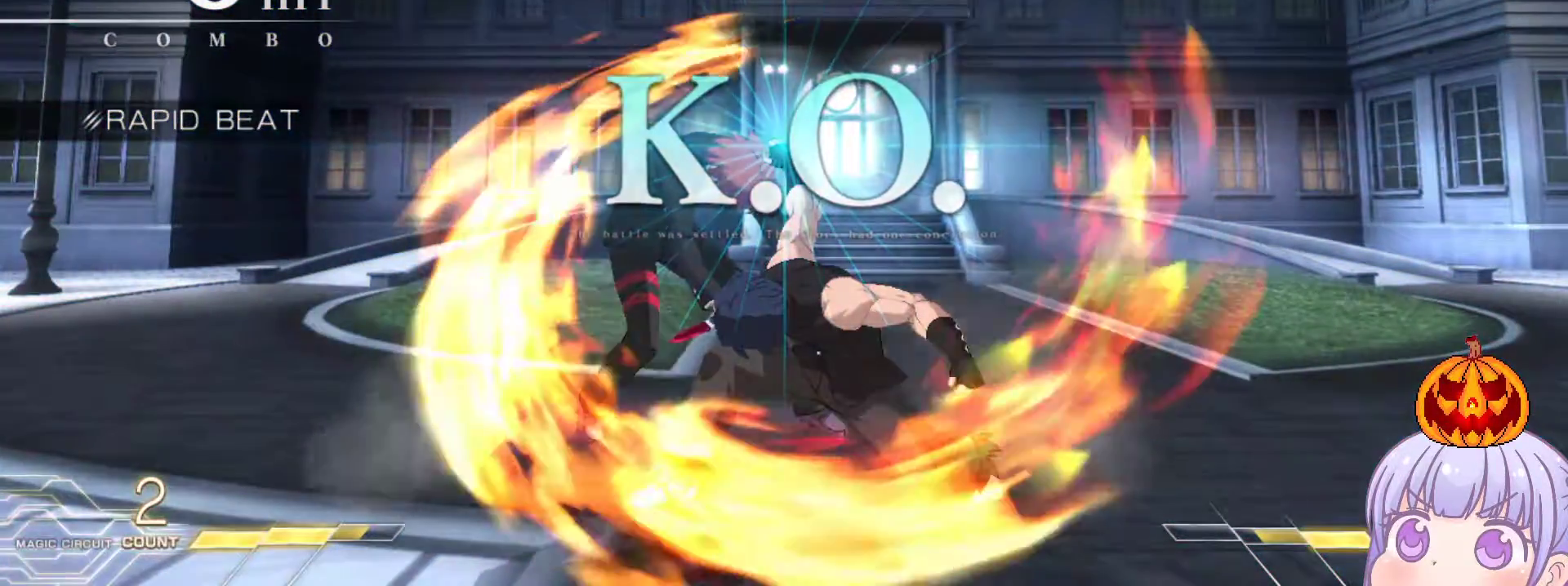
{"buttons": ["SQUARE"], "left_stick": "center", "events": []}
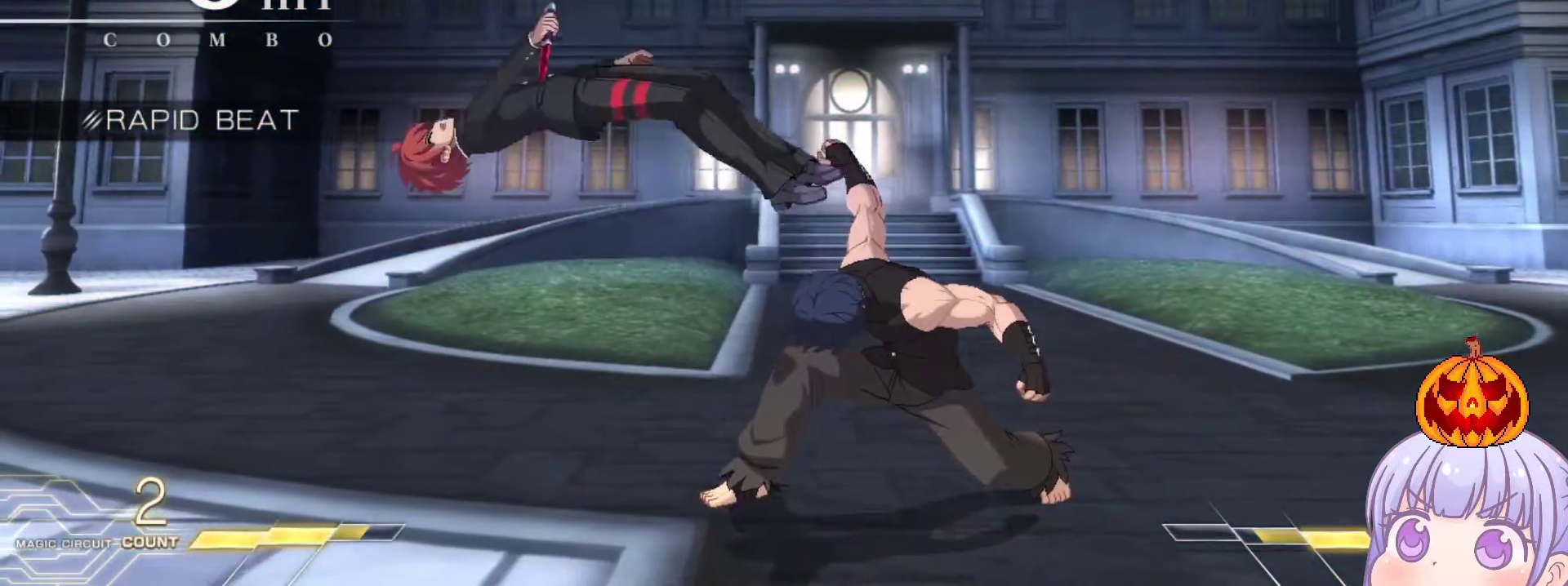
{"buttons": ["CROSS", "SQUARE", "TRIANGLE"], "left_stick": "center", "events": [[67, "SQUARE", "up"], [233, "CROSS", "down"], [250, "SQUARE", "down"], [283, "R1", "down"], [283, "TRIANGLE", "down"], [333, "CROSS", "up"], [367, "SQUARE", "up"], [383, "TRIANGLE", "up"], [433, "CROSS", "down"], [450, "R1", "up"], [450, "SQUARE", "down"], [483, "TRIANGLE", "down"]]}
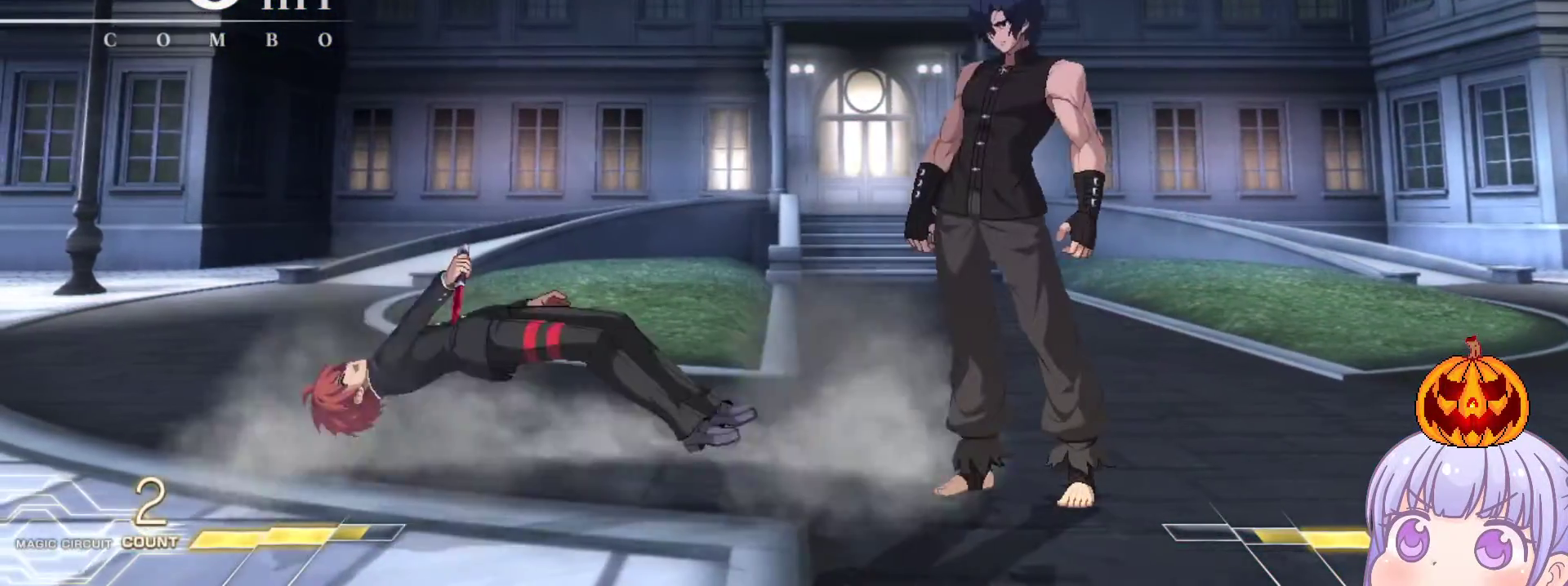
{"buttons": ["CROSS", "R1"], "left_stick": "center", "events": [[17, "CROSS", "up"], [33, "R1", "down"], [83, "SQUARE", "up"], [83, "TRIANGLE", "up"], [117, "CROSS", "down"], [167, "SQUARE", "down"], [183, "TRIANGLE", "down"], [200, "R1", "up"], [233, "CROSS", "up"], [250, "R1", "down"], [283, "SQUARE", "up"], [283, "TRIANGLE", "up"], [317, "CROSS", "down"], [367, "R1", "up"], [367, "SQUARE", "down"], [383, "TRIANGLE", "down"], [417, "CROSS", "up"], [450, "R1", "down"], [450, "SQUARE", "up"], [483, "TRIANGLE", "up"], [500, "CROSS", "down"]]}
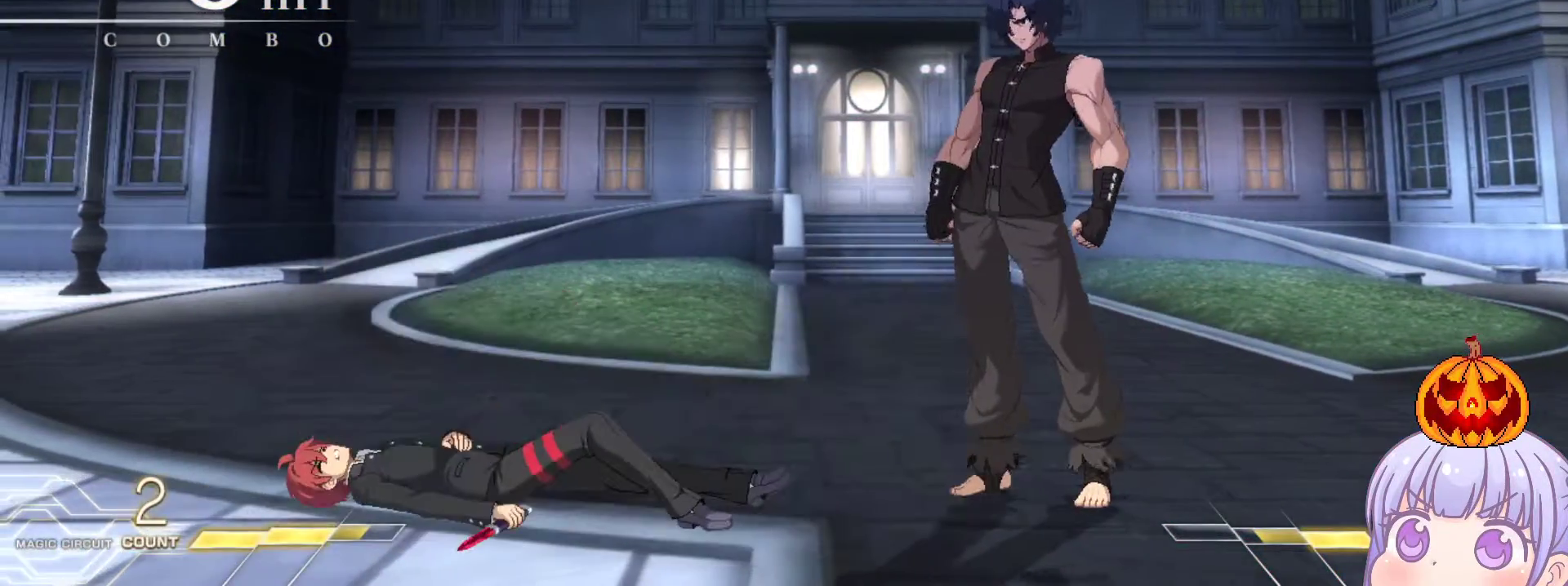
{"buttons": ["SQUARE", "TRIANGLE", "R1"], "left_stick": "center", "events": [[50, "SQUARE", "down"], [67, "TRIANGLE", "down"], [83, "R1", "up"], [100, "CROSS", "up"], [117, "R1", "down"], [167, "SQUARE", "up"], [167, "TRIANGLE", "up"], [200, "CROSS", "down"], [250, "SQUARE", "down"], [267, "R1", "up"], [283, "TRIANGLE", "down"], [300, "CROSS", "up"], [317, "R1", "down"], [350, "SQUARE", "up"], [350, "TRIANGLE", "up"], [367, "CROSS", "down"], [433, "SQUARE", "down"], [450, "TRIANGLE", "down"], [467, "CROSS", "up"], [483, "R1", "up"], [500, "R1", "down"]]}
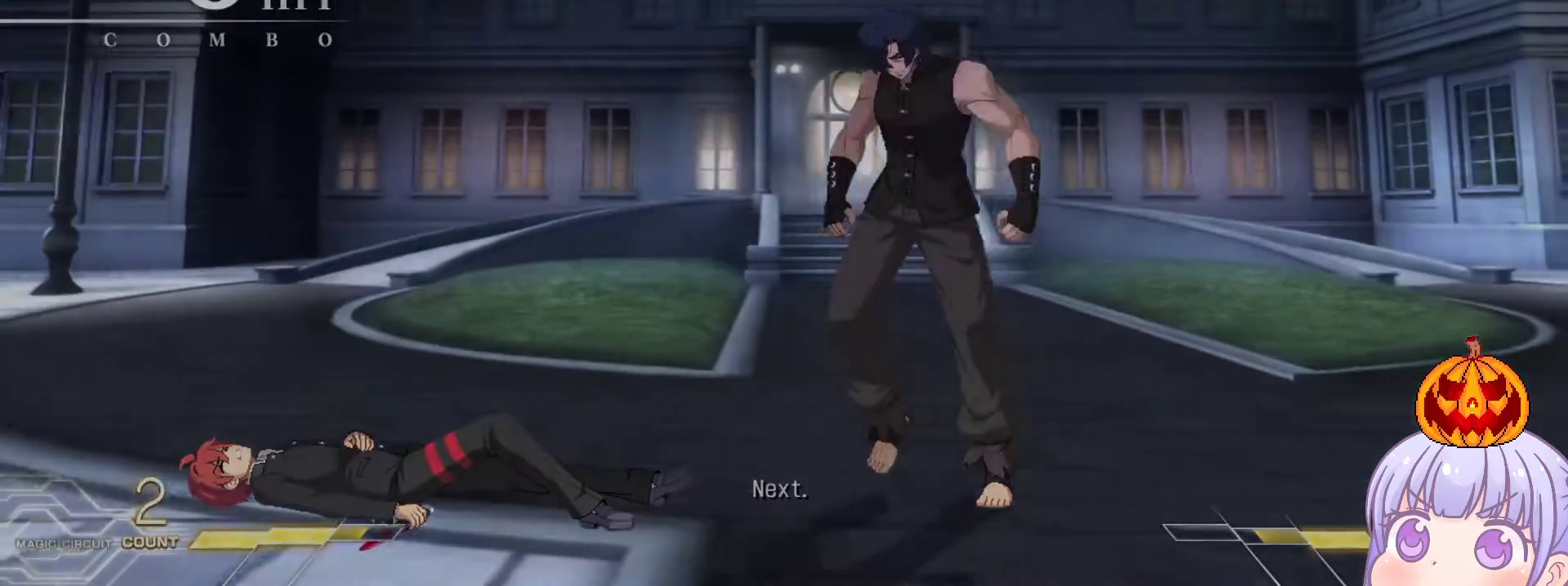
{"buttons": ["SQUARE", "TRIANGLE"], "left_stick": "center", "events": [[33, "SQUARE", "up"], [33, "TRIANGLE", "up"], [67, "CROSS", "down"], [117, "SQUARE", "down"], [133, "TRIANGLE", "down"], [150, "CROSS", "up"], [217, "SQUARE", "up"], [217, "TRIANGLE", "up"], [250, "R1", "up"], [383, "CROSS", "down"], [400, "SQUARE", "down"], [417, "TRIANGLE", "down"], [467, "CROSS", "up"]]}
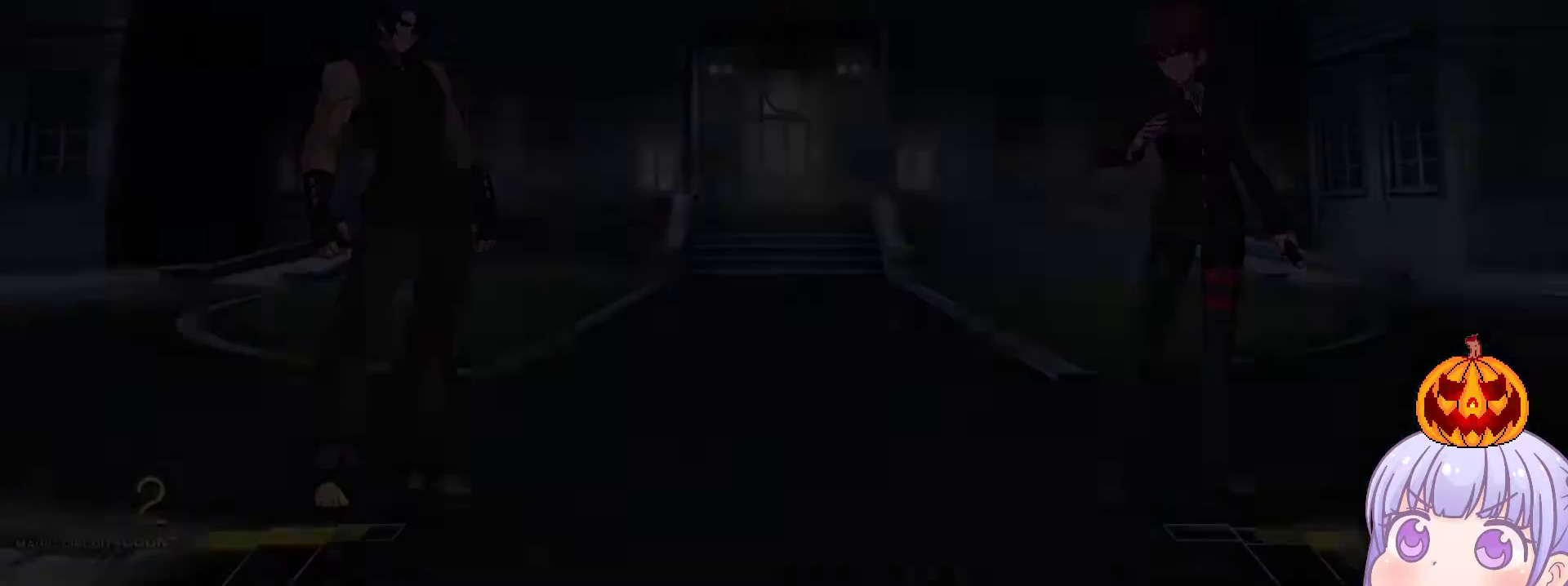
{"buttons": [], "left_stick": "center", "events": [[17, "SQUARE", "up"], [17, "TRIANGLE", "up"], [100, "CROSS", "down"], [133, "SQUARE", "down"], [150, "TRIANGLE", "down"], [217, "CROSS", "up"], [250, "SQUARE", "up"], [250, "TRIANGLE", "up"], [350, "CROSS", "down"], [367, "SQUARE", "down"], [383, "TRIANGLE", "down"], [450, "CROSS", "up"], [483, "SQUARE", "up"], [500, "TRIANGLE", "up"]]}
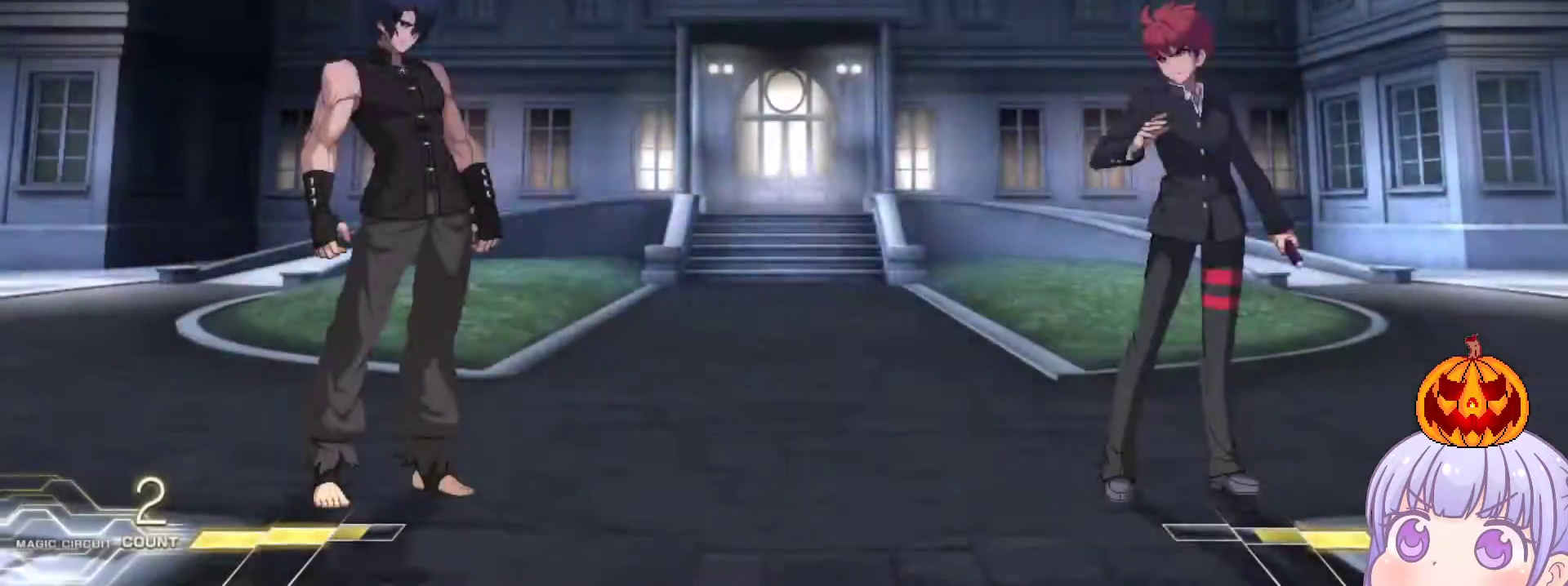
{"buttons": [], "left_stick": "center", "events": [[83, "CROSS", "down"], [100, "SQUARE", "down"], [117, "TRIANGLE", "down"], [183, "CROSS", "up"], [200, "TRIANGLE", "up"], [217, "SQUARE", "up"], [317, "CROSS", "down"], [333, "SQUARE", "down"], [350, "TRIANGLE", "down"], [417, "CROSS", "up"], [433, "SQUARE", "up"], [433, "TRIANGLE", "up"]]}
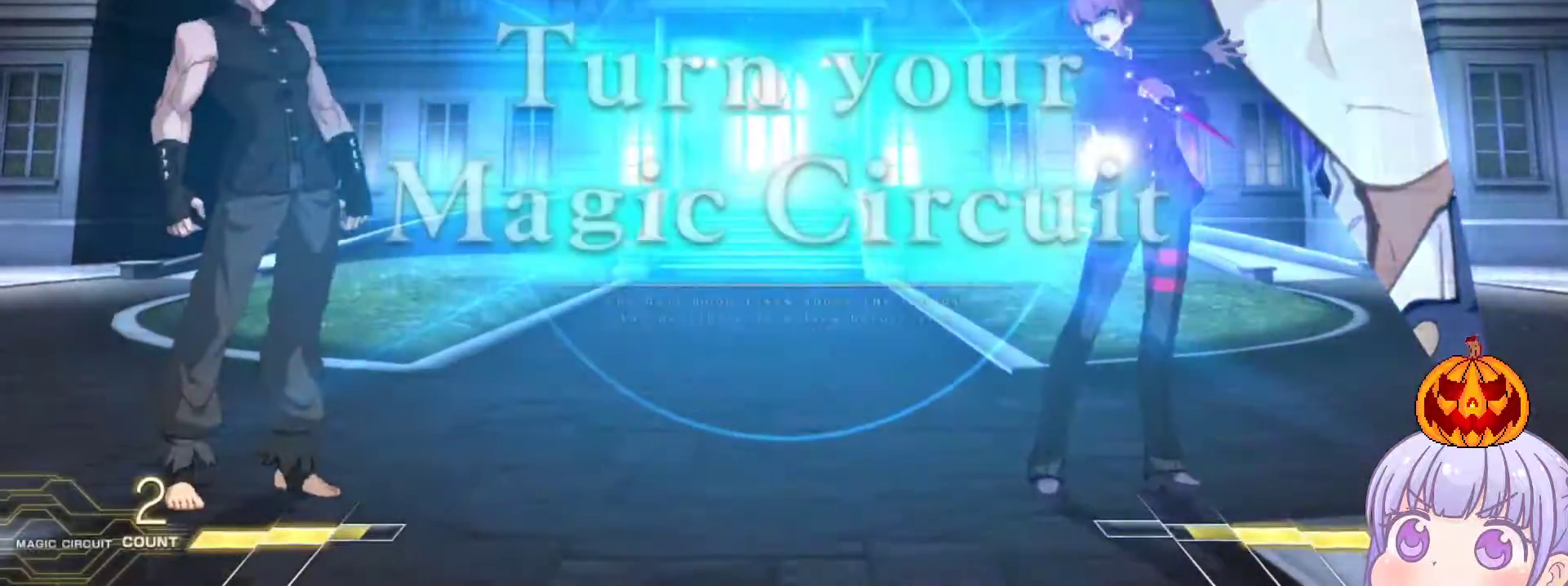
{"buttons": [], "left_stick": "right", "events": [[100, "left_stick", "right"]]}
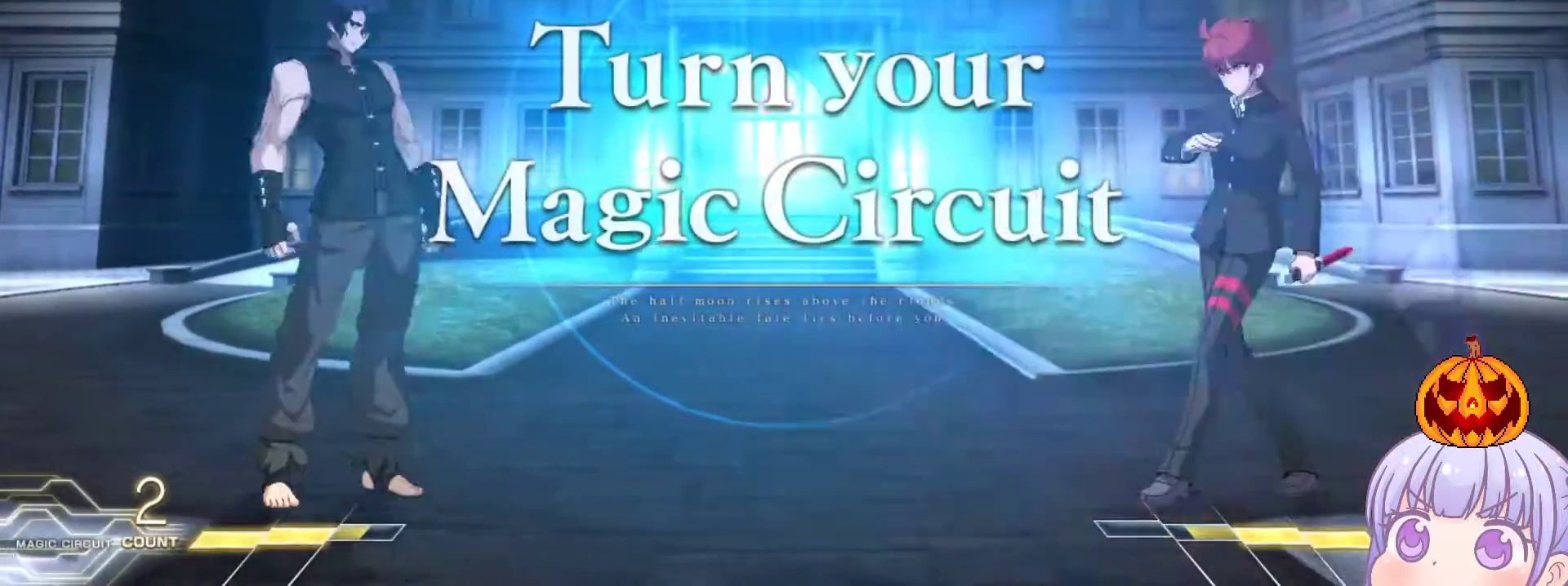
{"buttons": [], "left_stick": "left", "events": [[300, "left_stick", "left"]]}
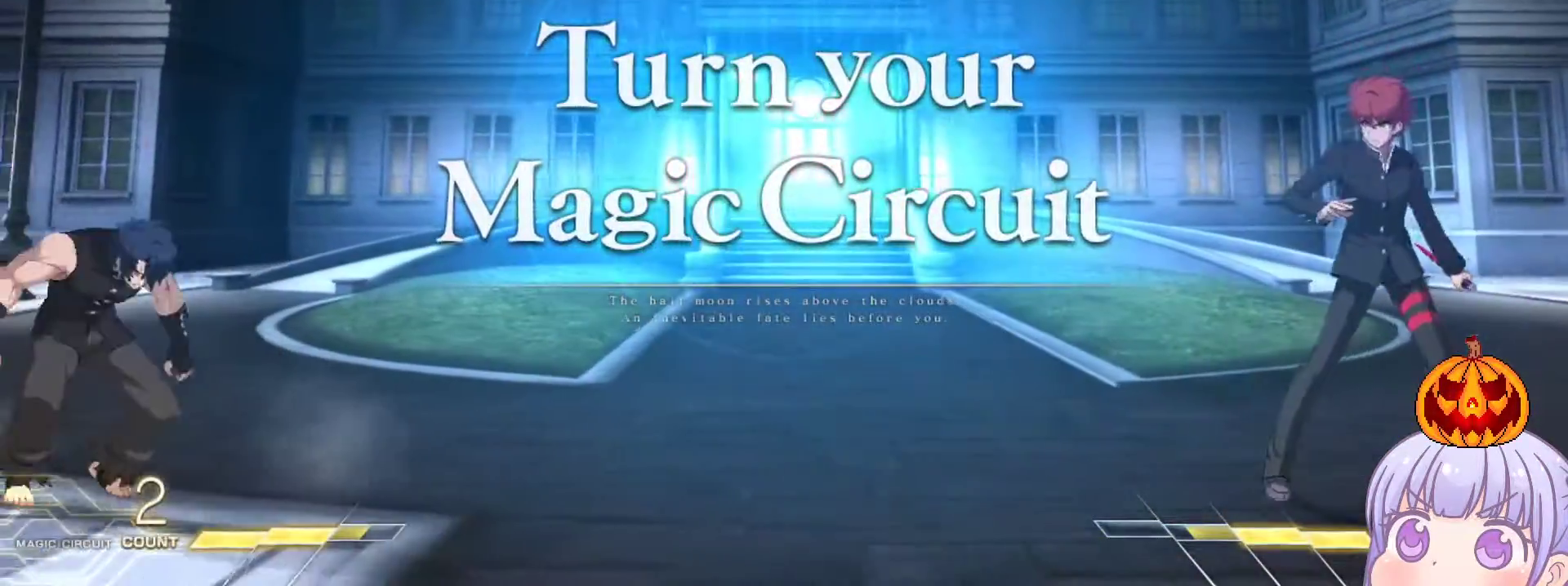
{"buttons": [], "left_stick": "left", "events": []}
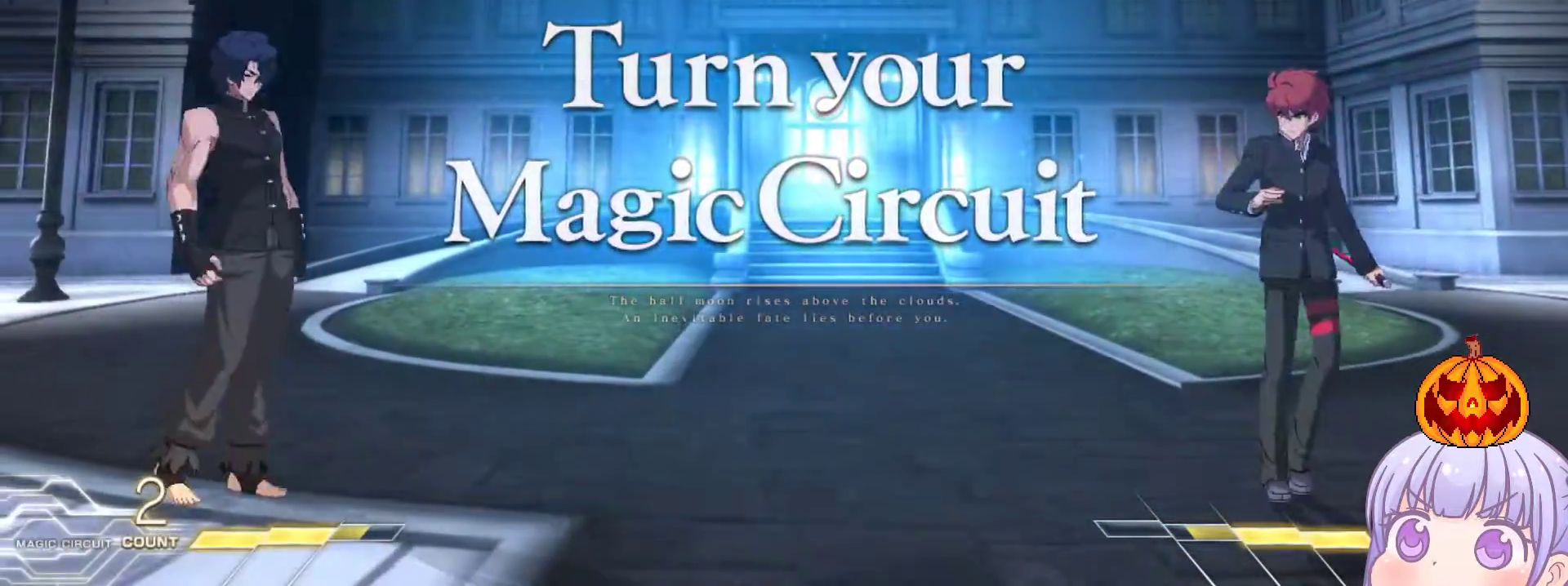
{"buttons": [], "left_stick": "right", "events": [[167, "left_stick", "right"]]}
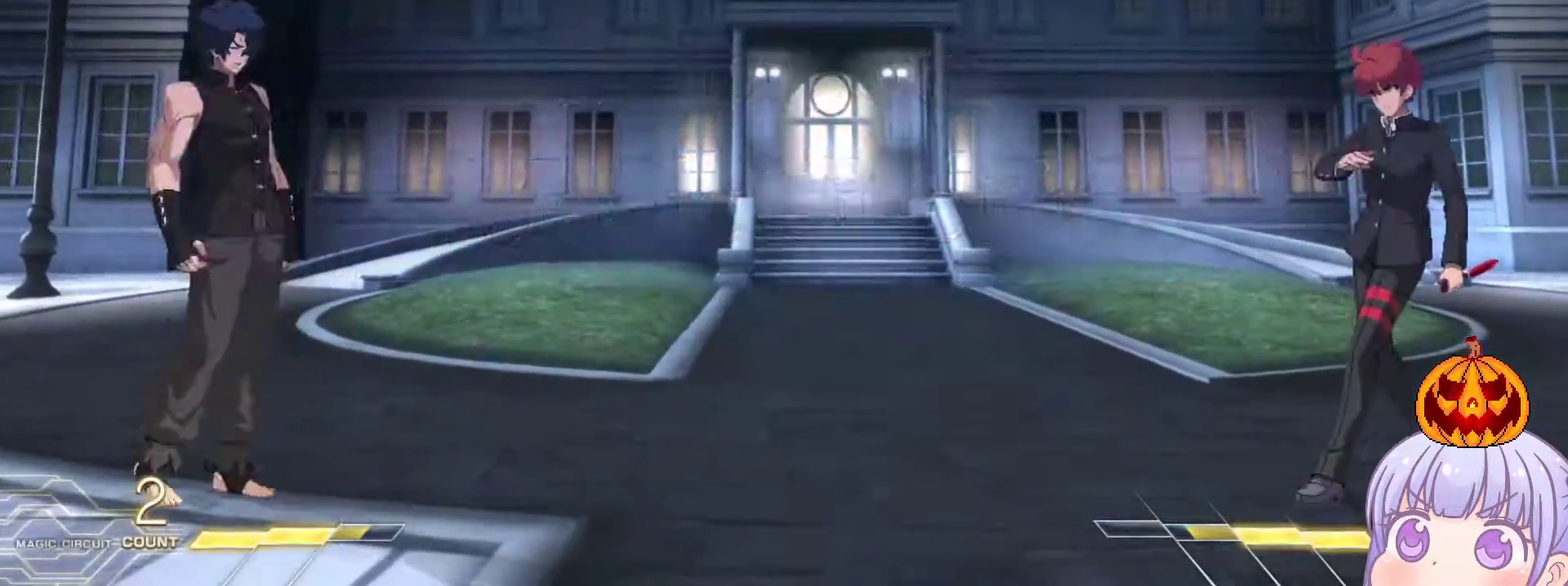
{"buttons": [], "left_stick": "center", "events": [[83, "left_stick", "center"], [167, "left_stick", "down"], [267, "left_stick", "up"], [383, "left_stick", "center"]]}
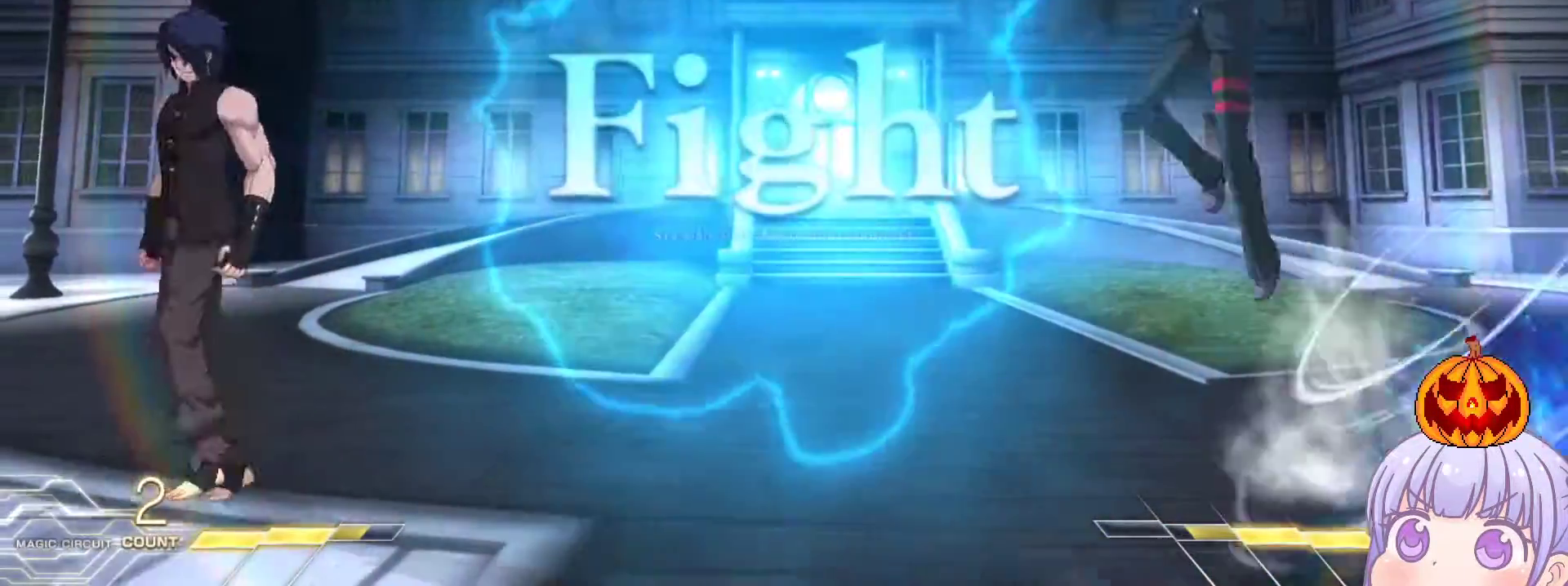
{"buttons": [], "left_stick": "right", "events": [[200, "R1", "down"], [283, "R1", "up"], [367, "left_stick", "right"]]}